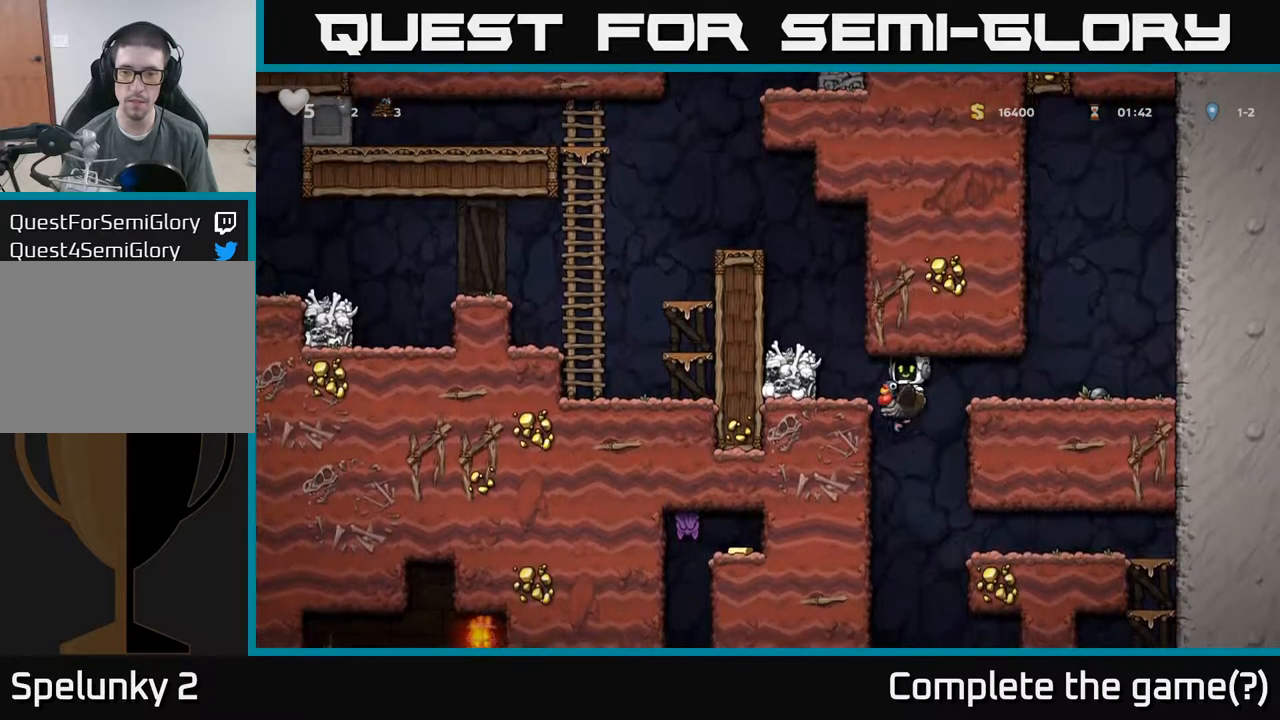
Gameplay with a controller (Xbox layout); each line is a JSON object with the inputs held at the frame after it (dt_ms = milliseconds from this image to that frame). "events" lists button and stick changes between this image and that frame as [ms after this image, input, new state], when the widget could be followed in between. Not read: L3 R3 right_stick.
{"dt_ms": 500, "buttons": [], "left_stick": "right", "events": [[234, "A", "down"], [367, "A", "up"]]}
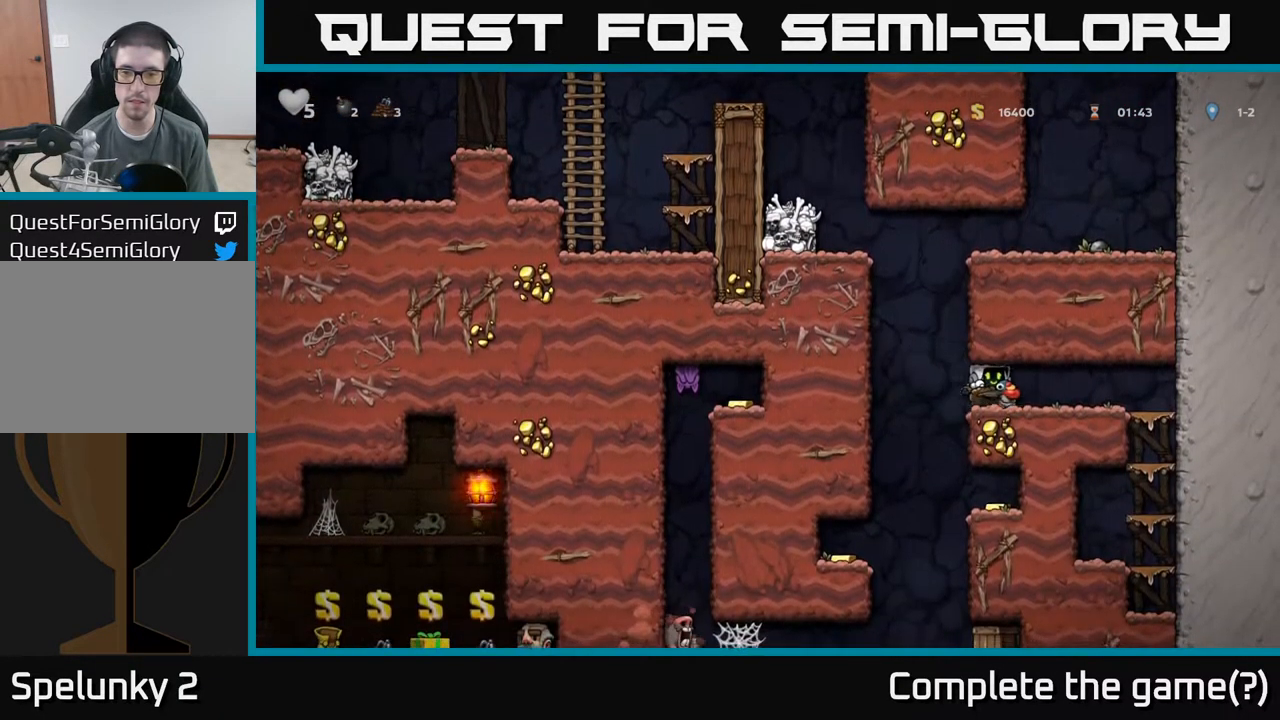
{"dt_ms": 500, "buttons": [], "left_stick": "down", "events": [[100, "left_stick", "center"], [150, "left_stick", "down"]]}
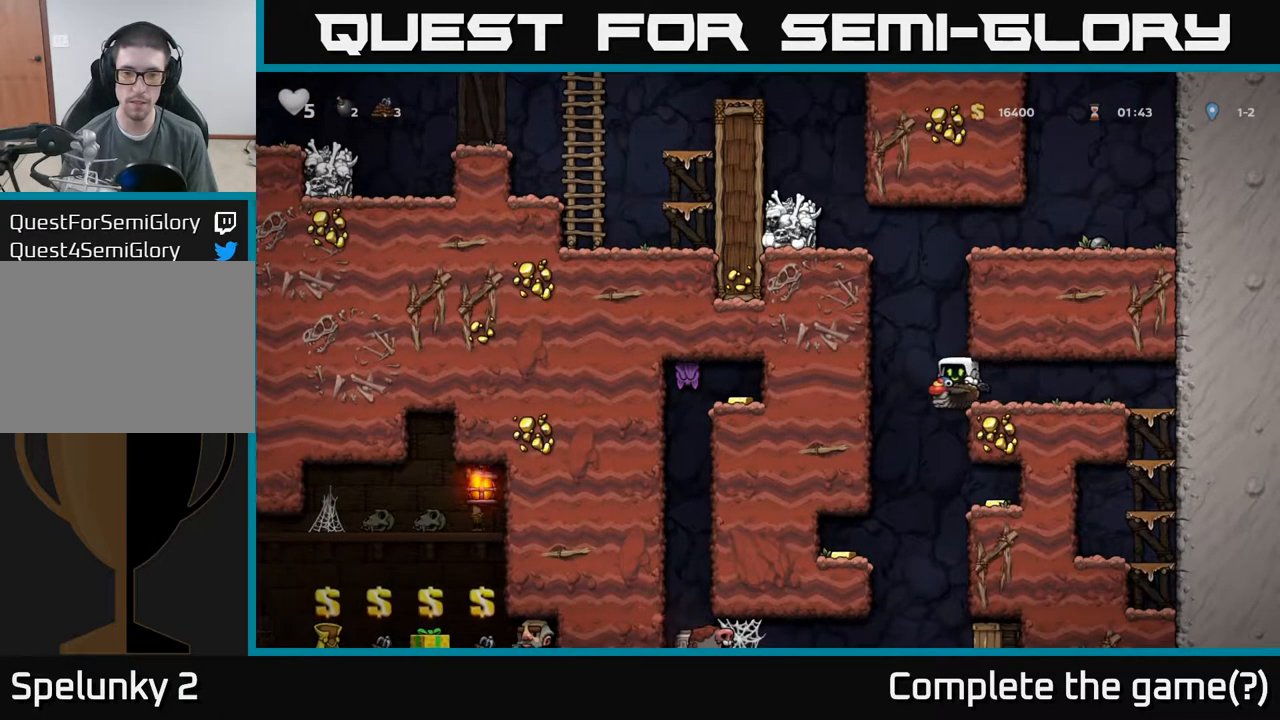
{"dt_ms": 500, "buttons": [], "left_stick": "right", "events": [[184, "left_stick", "right"], [334, "A", "down"], [467, "A", "up"]]}
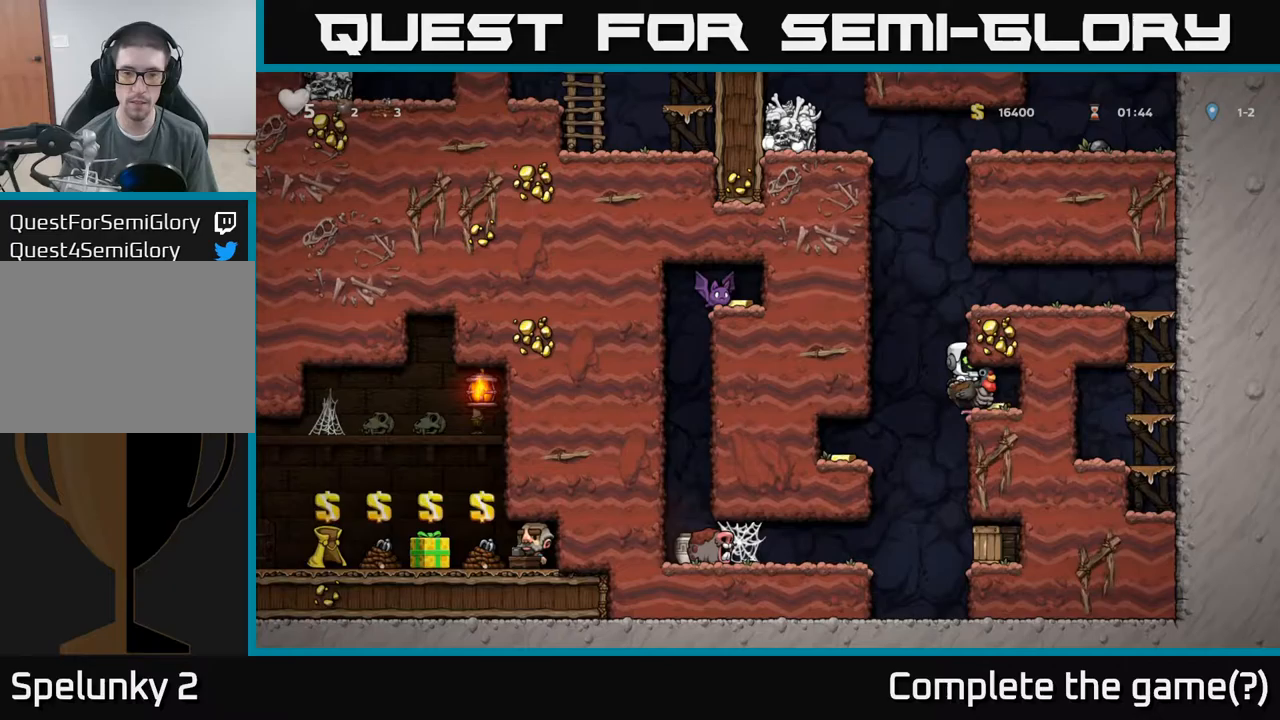
{"dt_ms": 1000, "buttons": ["A"], "left_stick": "down"}
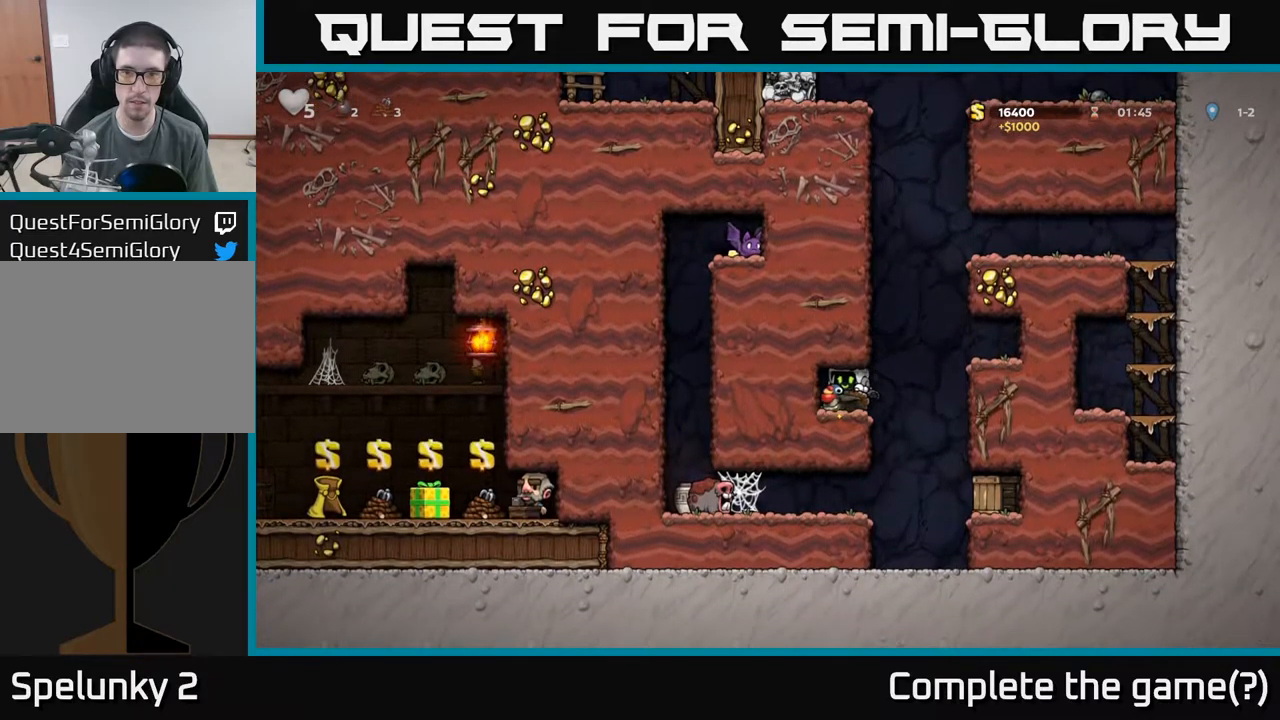
{"dt_ms": 500, "buttons": [], "left_stick": "right", "events": [[83, "A", "up"], [117, "left_stick", "left"], [250, "left_stick", "right"]]}
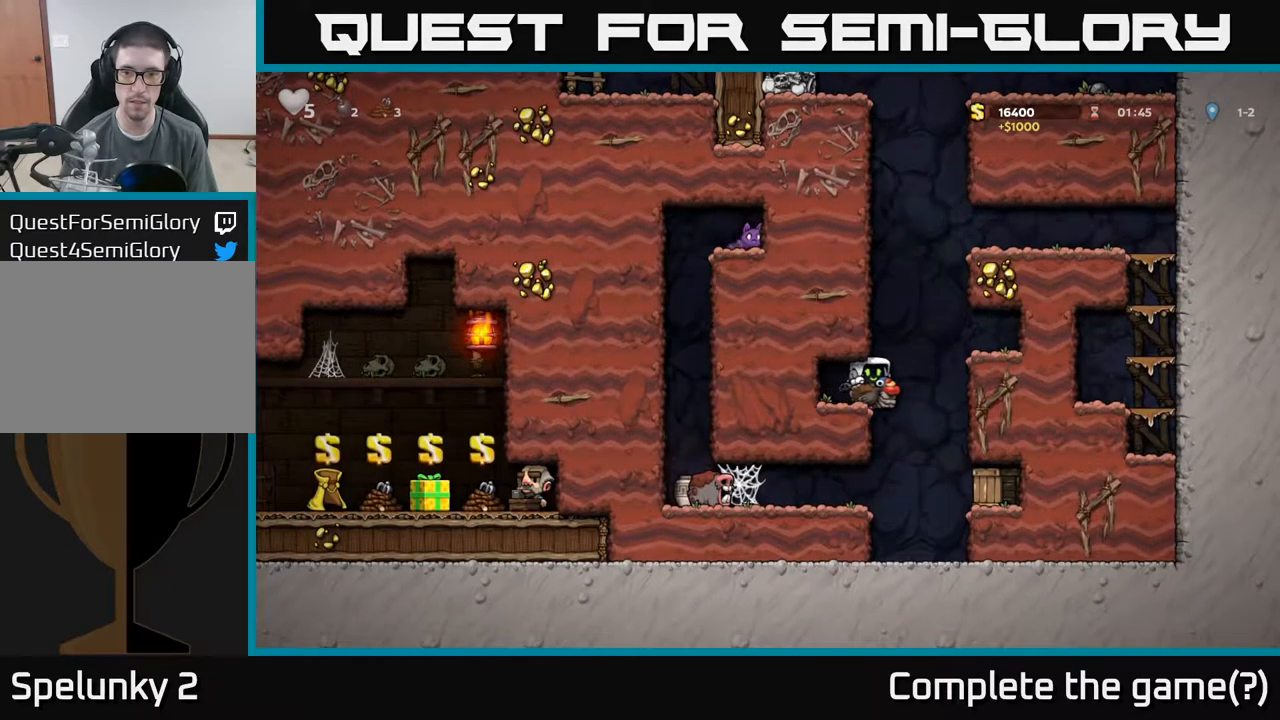
{"dt_ms": 500, "buttons": [], "left_stick": "center", "events": [[83, "X", "down"], [183, "X", "up"], [367, "left_stick", "center"]]}
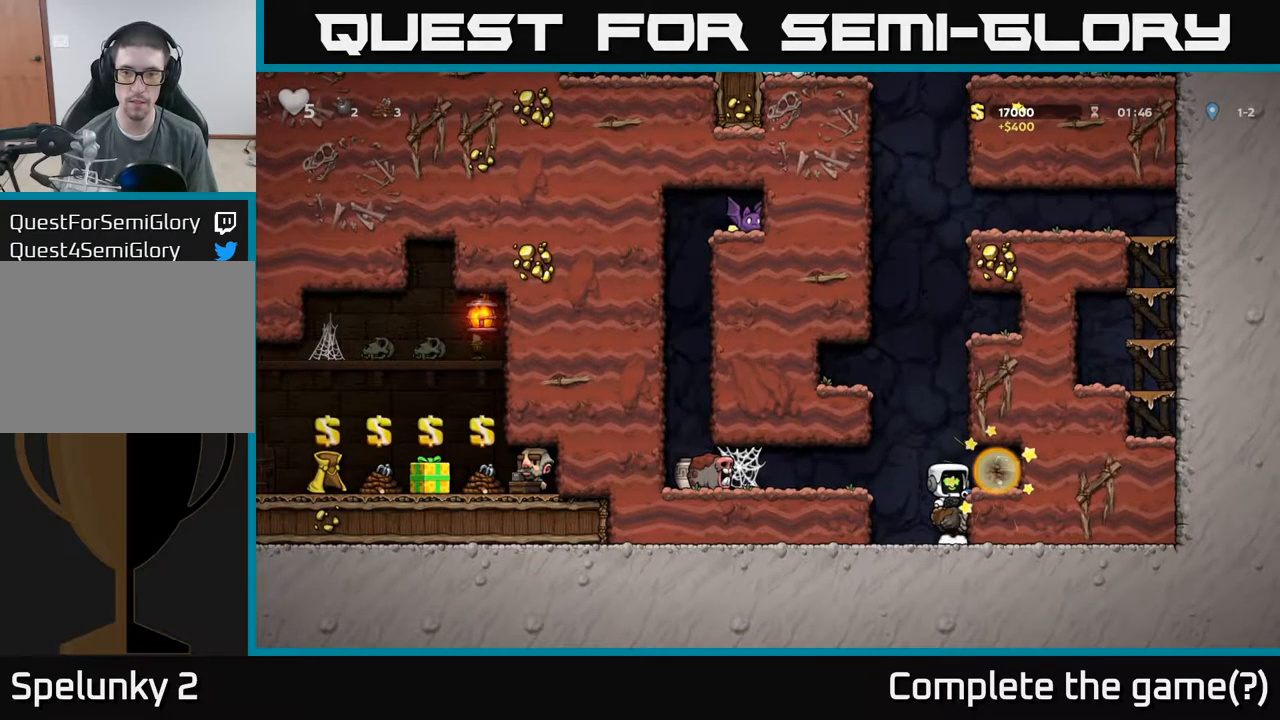
{"dt_ms": 500, "buttons": [], "left_stick": "right", "events": [[200, "A", "down"], [283, "left_stick", "right"], [333, "A", "up"]]}
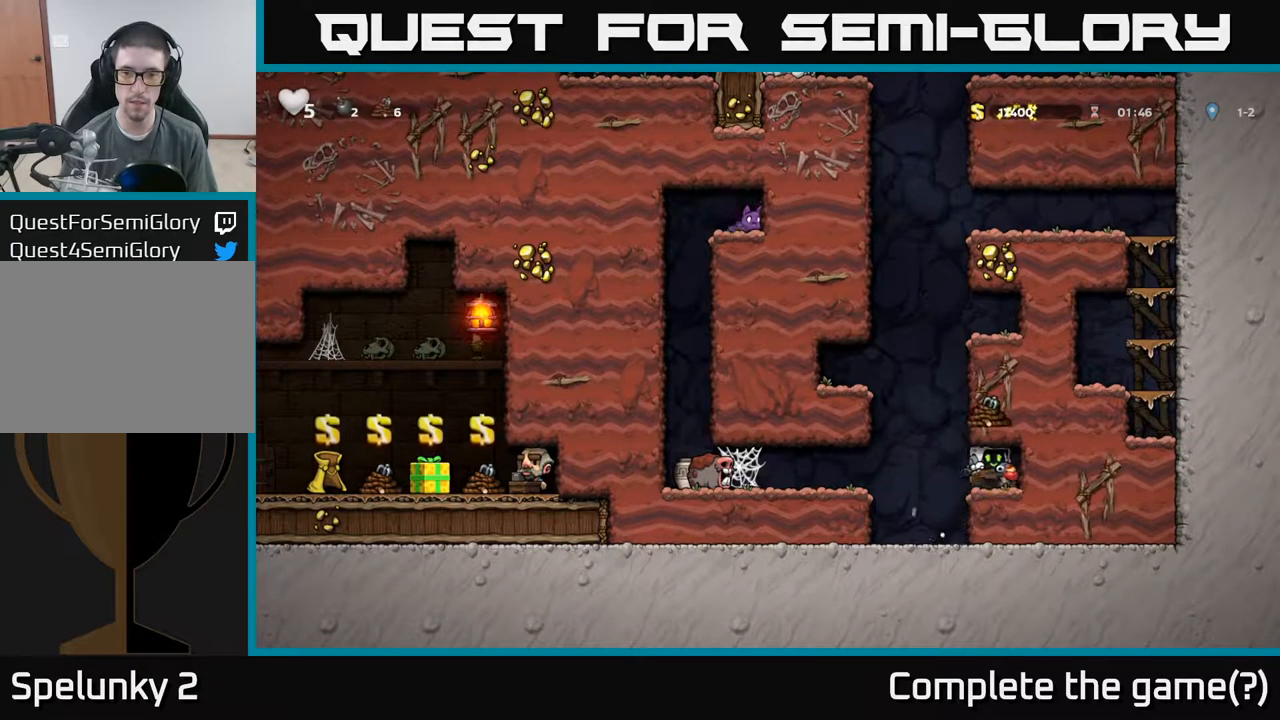
{"dt_ms": 500, "buttons": ["A"], "left_stick": "left", "events": [[200, "left_stick", "left"], [417, "A", "down"]]}
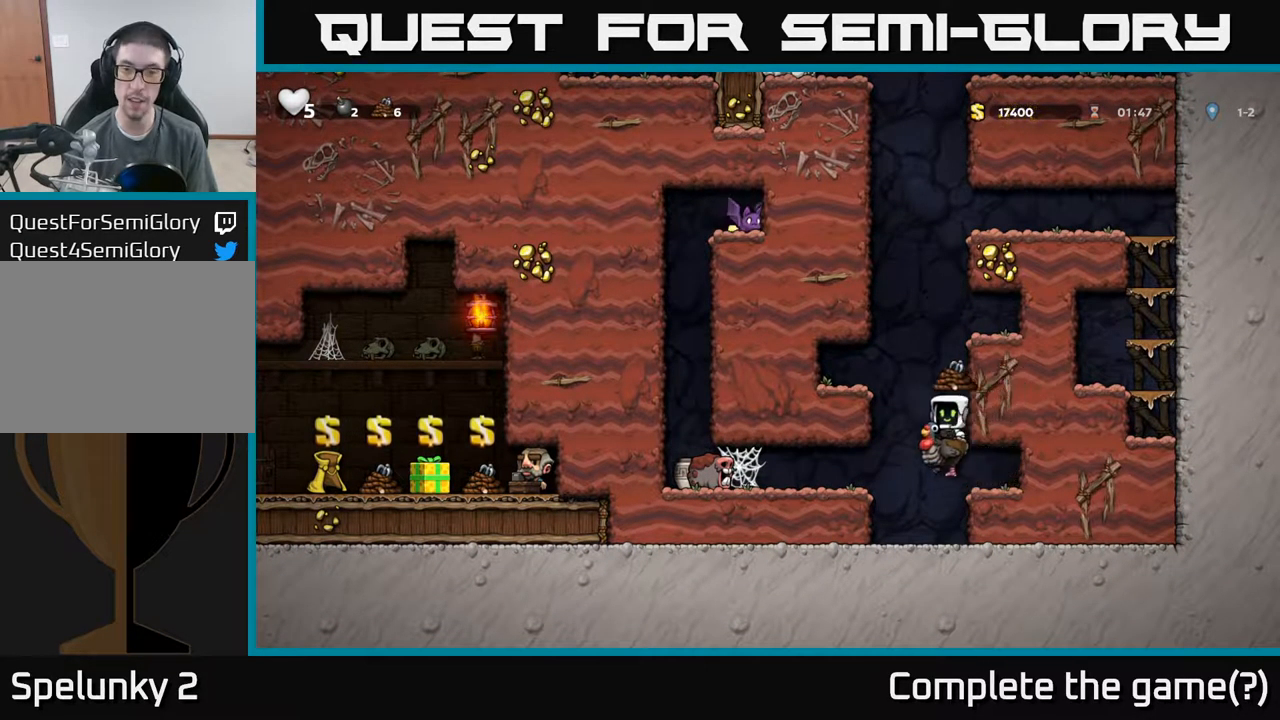
{"dt_ms": 500, "buttons": [], "left_stick": "right", "events": [[33, "left_stick", "center"], [50, "A", "up"], [100, "left_stick", "right"], [133, "A", "down"], [383, "A", "up"]]}
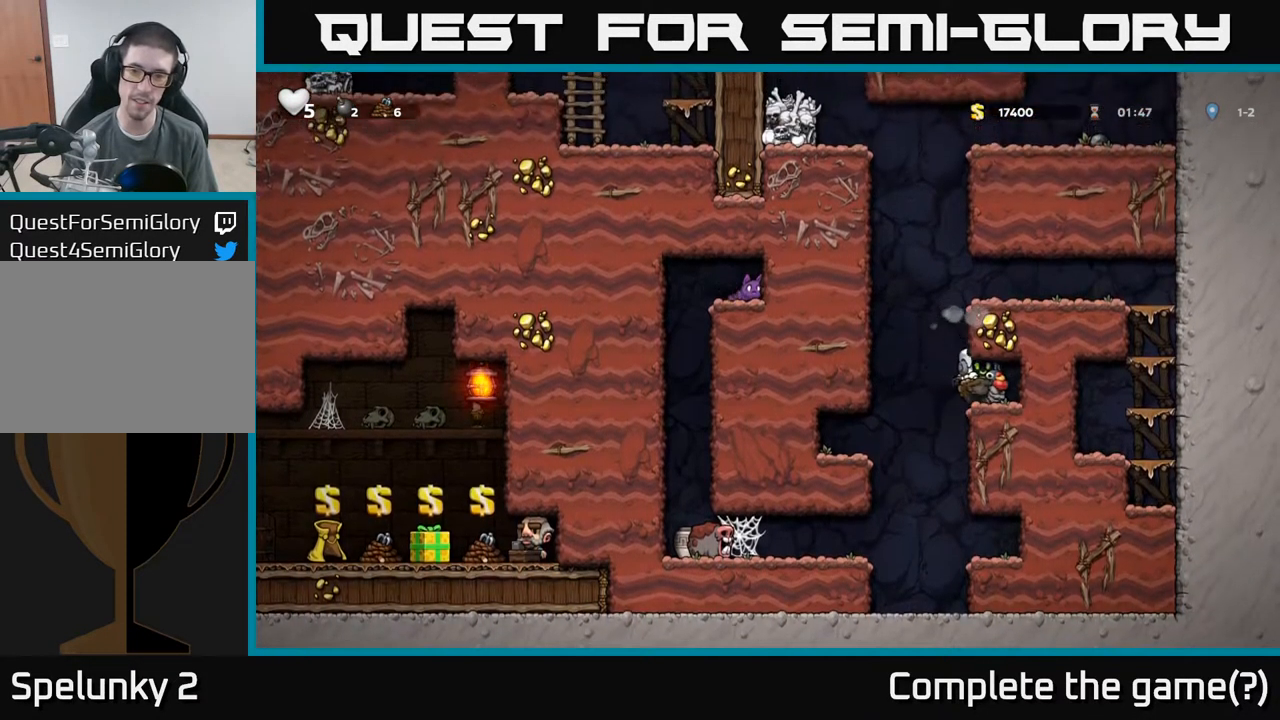
{"dt_ms": 500, "buttons": ["A"], "left_stick": "center", "events": [[183, "left_stick", "left"], [417, "A", "down"], [500, "left_stick", "center"]]}
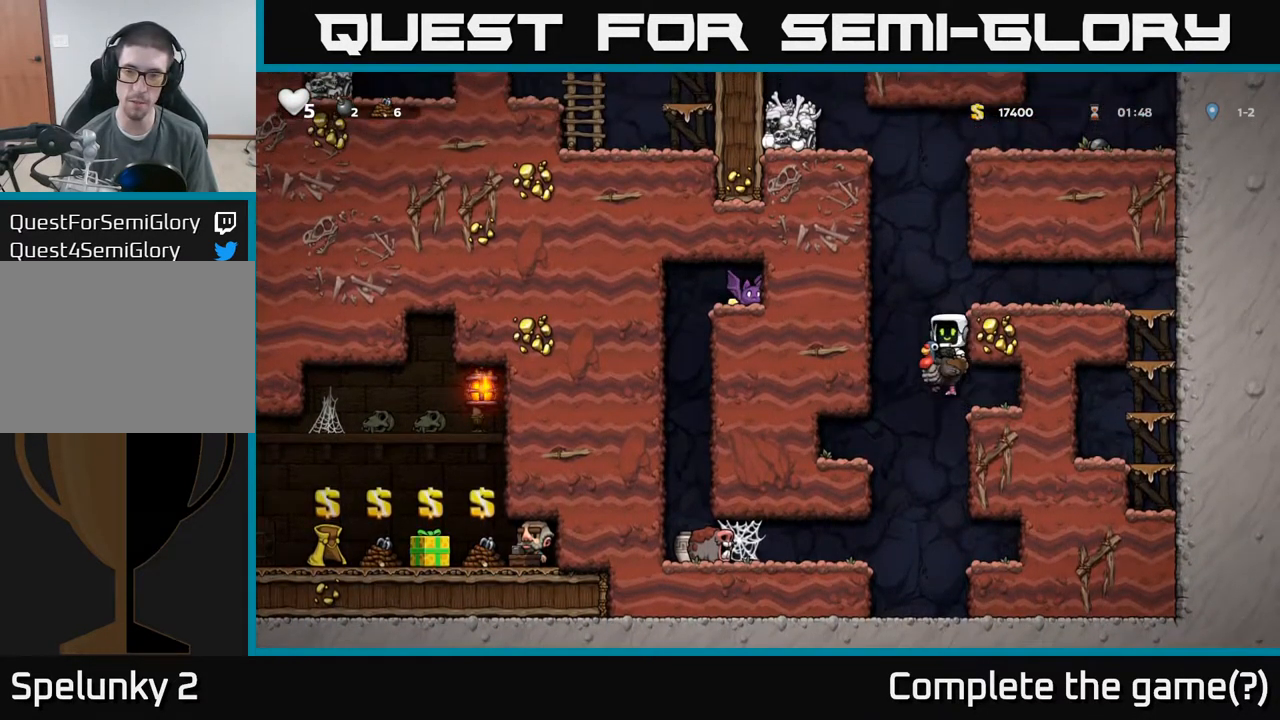
{"dt_ms": 500, "buttons": [], "left_stick": "right", "events": [[33, "A", "up"], [33, "left_stick", "right"], [83, "A", "down"], [233, "A", "up"]]}
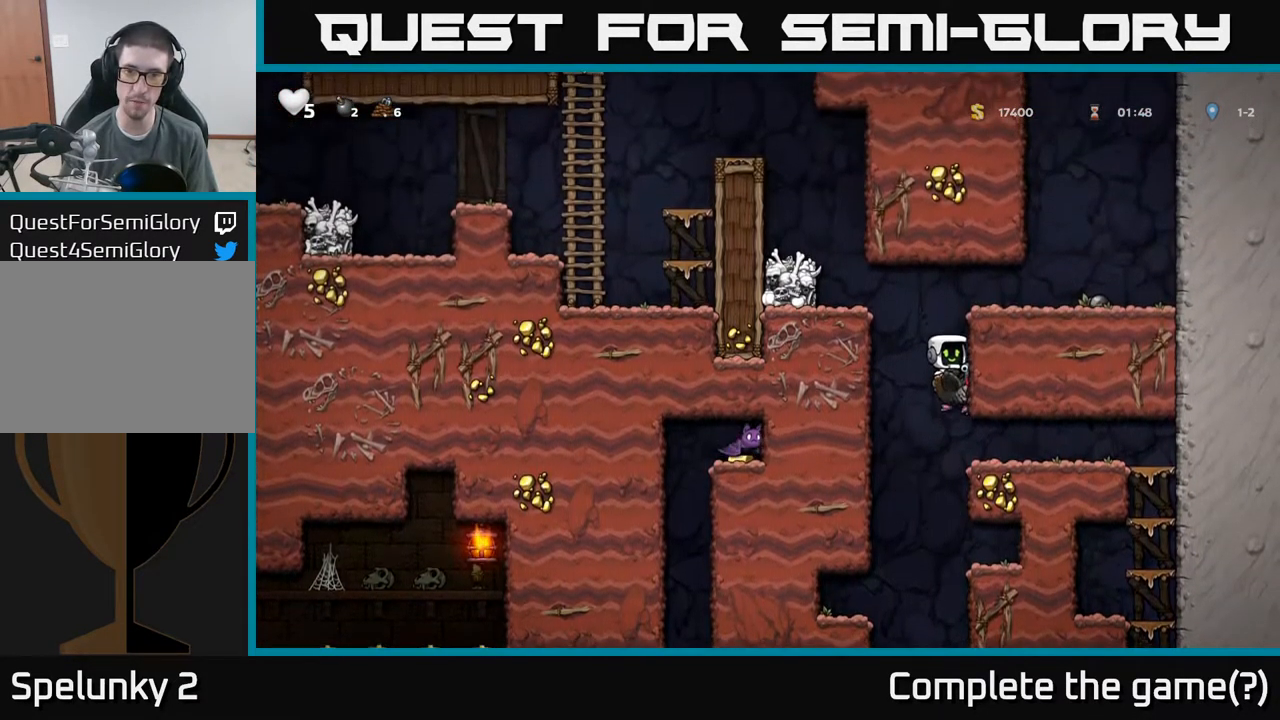
{"dt_ms": 500, "buttons": [], "left_stick": "right", "events": []}
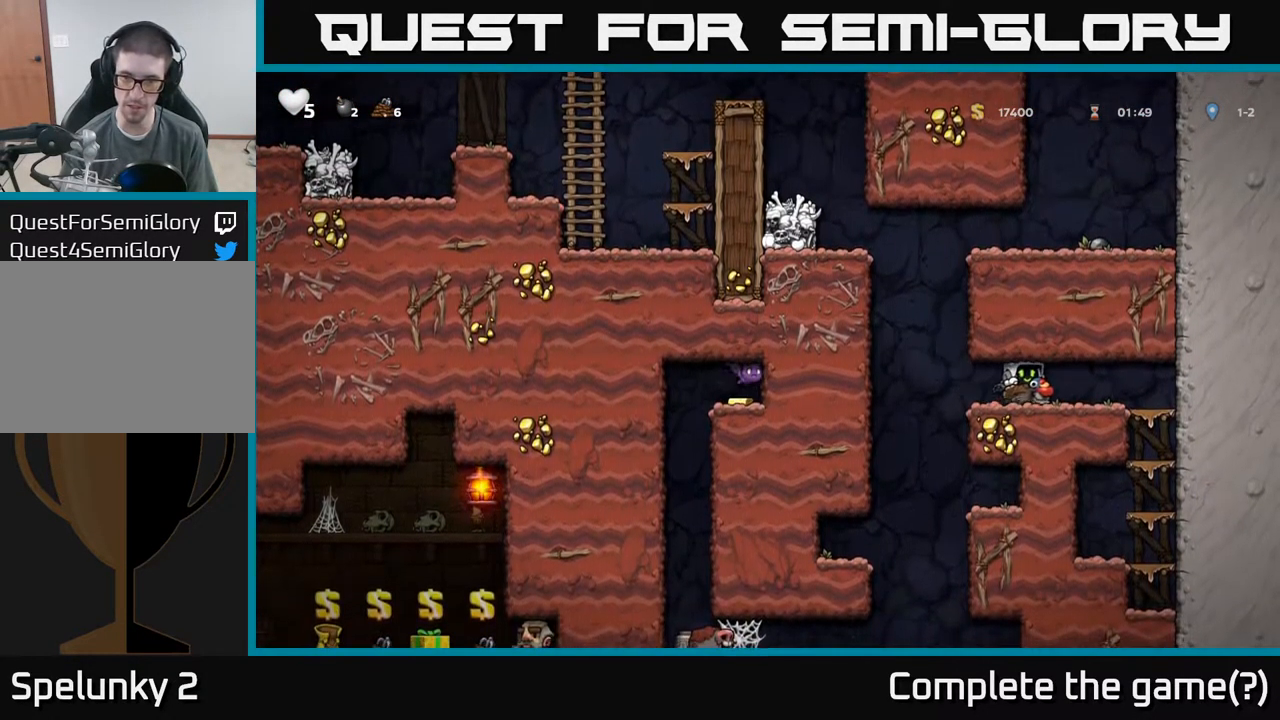
{"dt_ms": 516, "buttons": [], "left_stick": "down", "events": [[100, "left_stick", "down"]]}
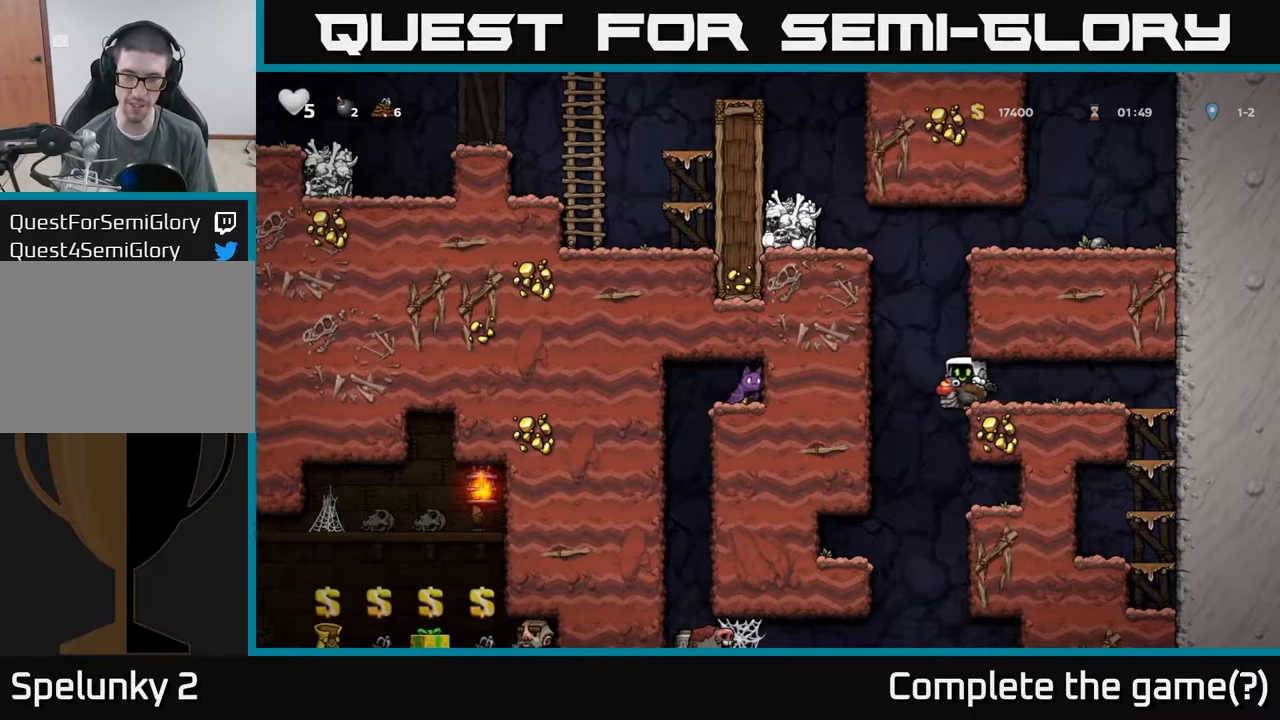
{"dt_ms": 1000, "buttons": ["A"], "left_stick": "down"}
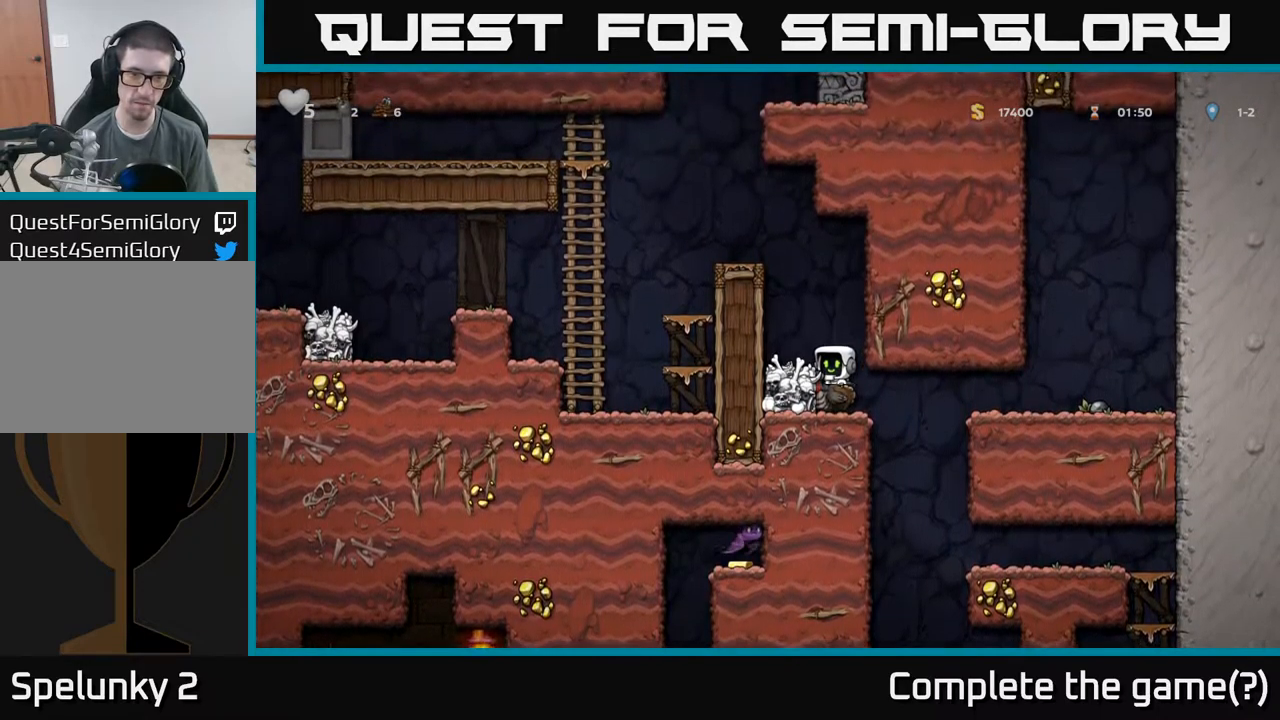
{"dt_ms": 500, "buttons": ["A"], "left_stick": "center", "events": [[50, "left_stick", "right"], [200, "left_stick", "up"], [267, "A", "up"], [350, "A", "down"], [367, "left_stick", "center"]]}
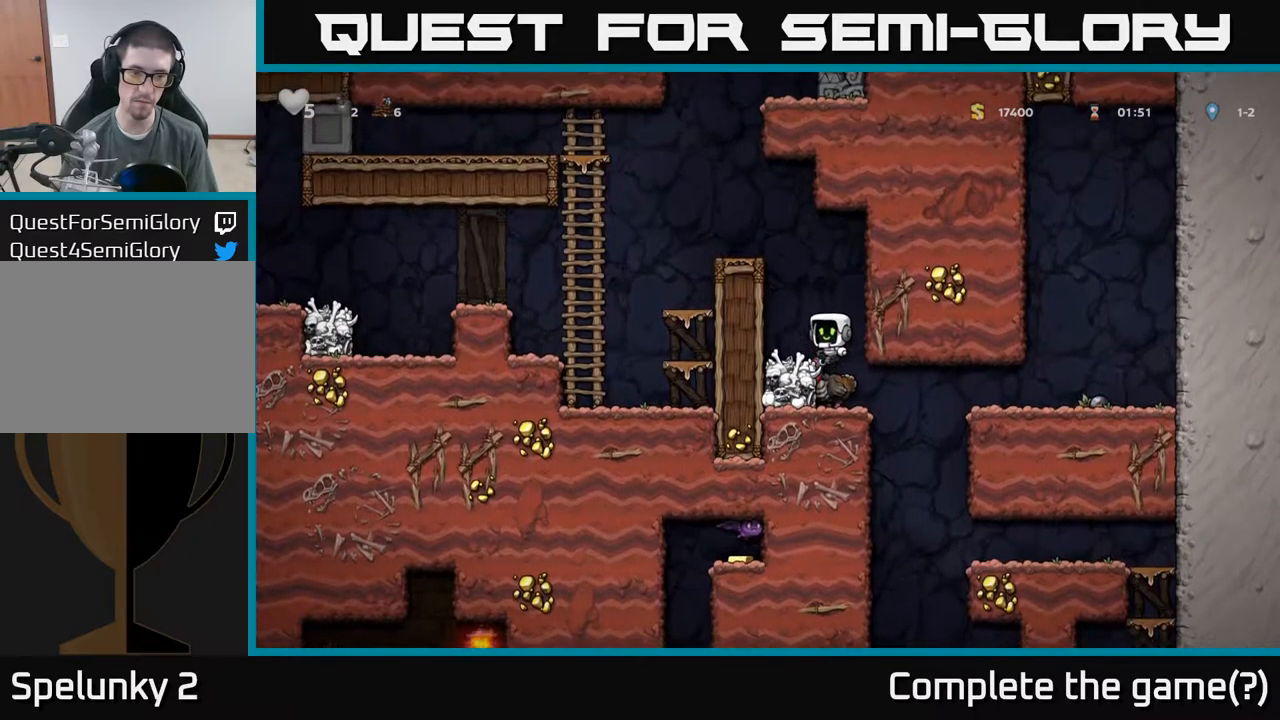
{"dt_ms": 500, "buttons": ["A"], "left_stick": "up-right", "events": [[50, "A", "up"], [134, "A", "down"], [167, "left_stick", "left"], [384, "A", "up"], [467, "left_stick", "up-right"], [484, "A", "down"]]}
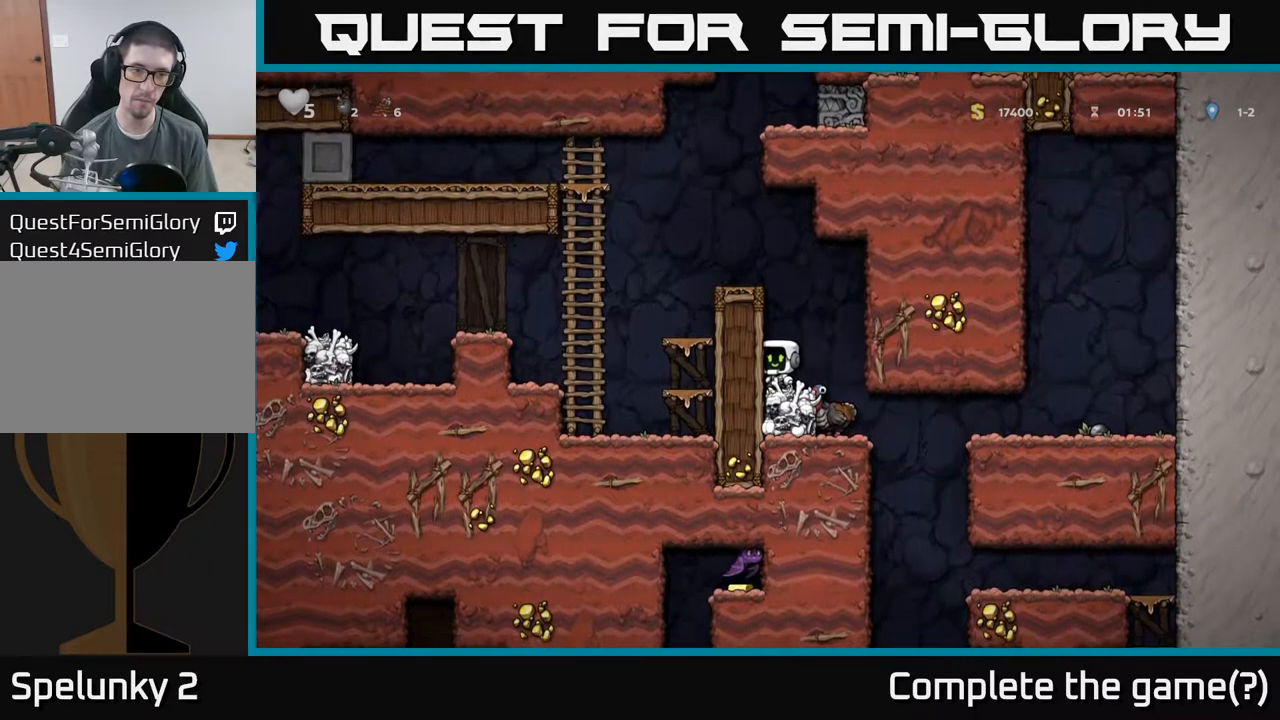
{"dt_ms": 500, "buttons": [], "left_stick": "right", "events": [[17, "left_stick", "center"], [184, "A", "up"], [250, "A", "down"], [284, "left_stick", "left"], [384, "left_stick", "center"], [417, "A", "up"], [434, "left_stick", "right"]]}
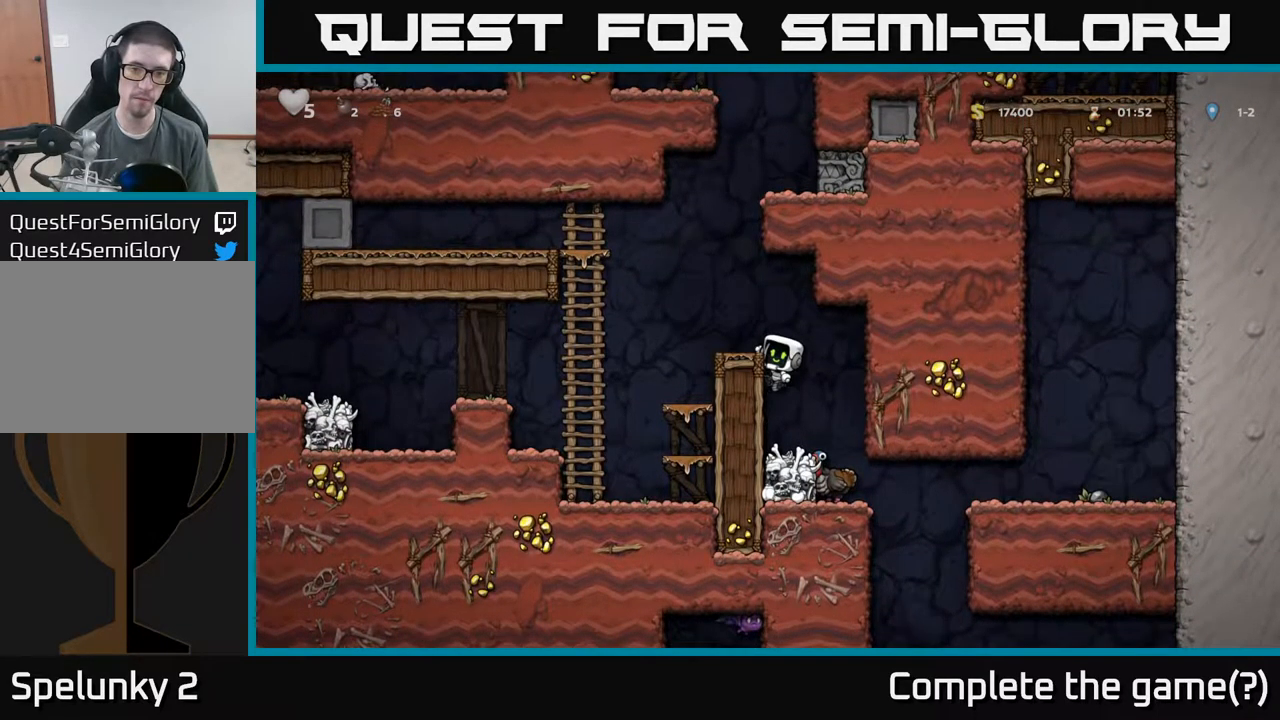
{"dt_ms": 500, "buttons": [], "left_stick": "center", "events": [[200, "left_stick", "center"], [284, "A", "down"], [300, "A", "up"], [300, "left_stick", "right"], [317, "A", "down"], [334, "A", "up"], [500, "left_stick", "center"]]}
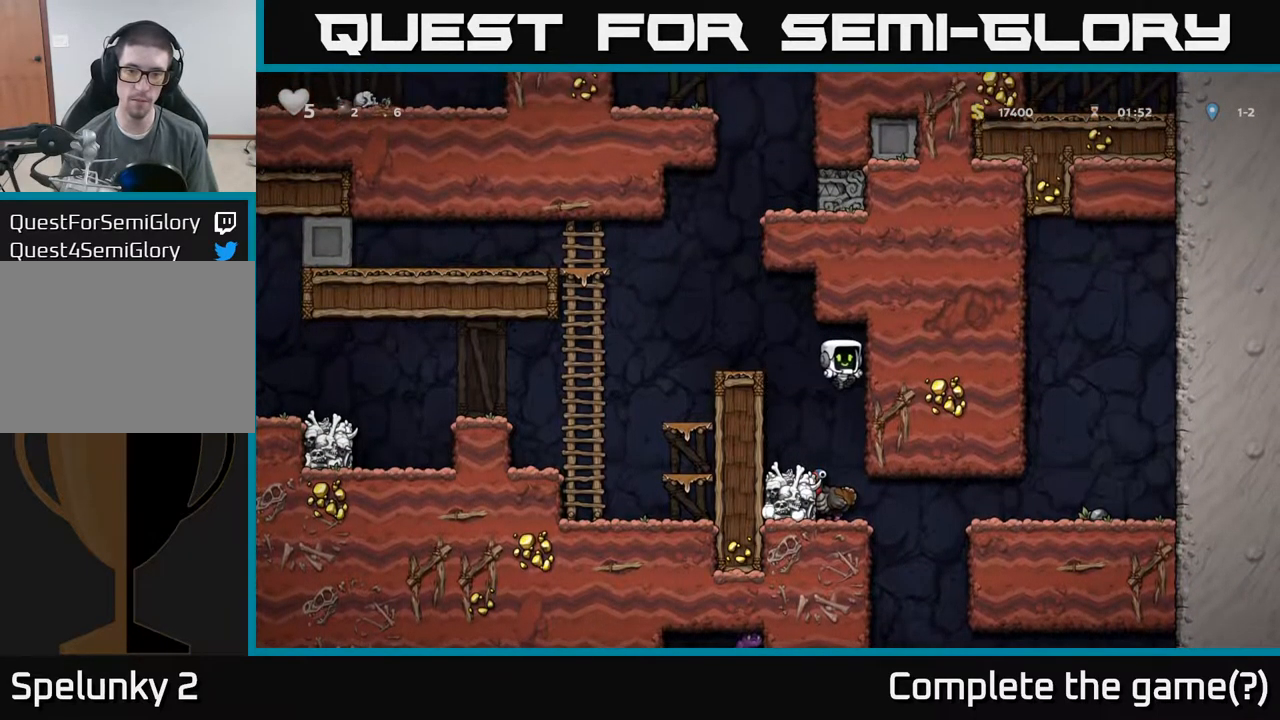
{"dt_ms": 500, "buttons": [], "left_stick": "center", "events": []}
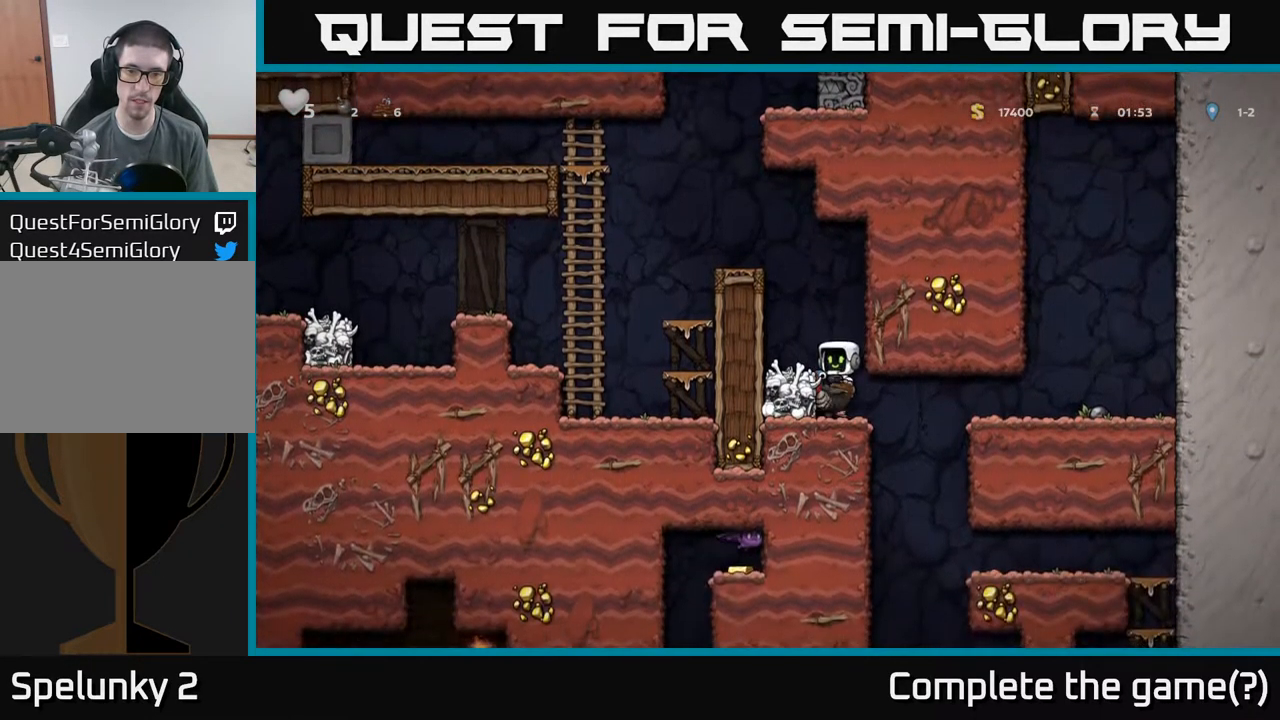
{"dt_ms": 500, "buttons": ["A"], "left_stick": "left", "events": [[17, "A", "down"], [217, "A", "up"], [284, "A", "down"], [350, "left_stick", "left"]]}
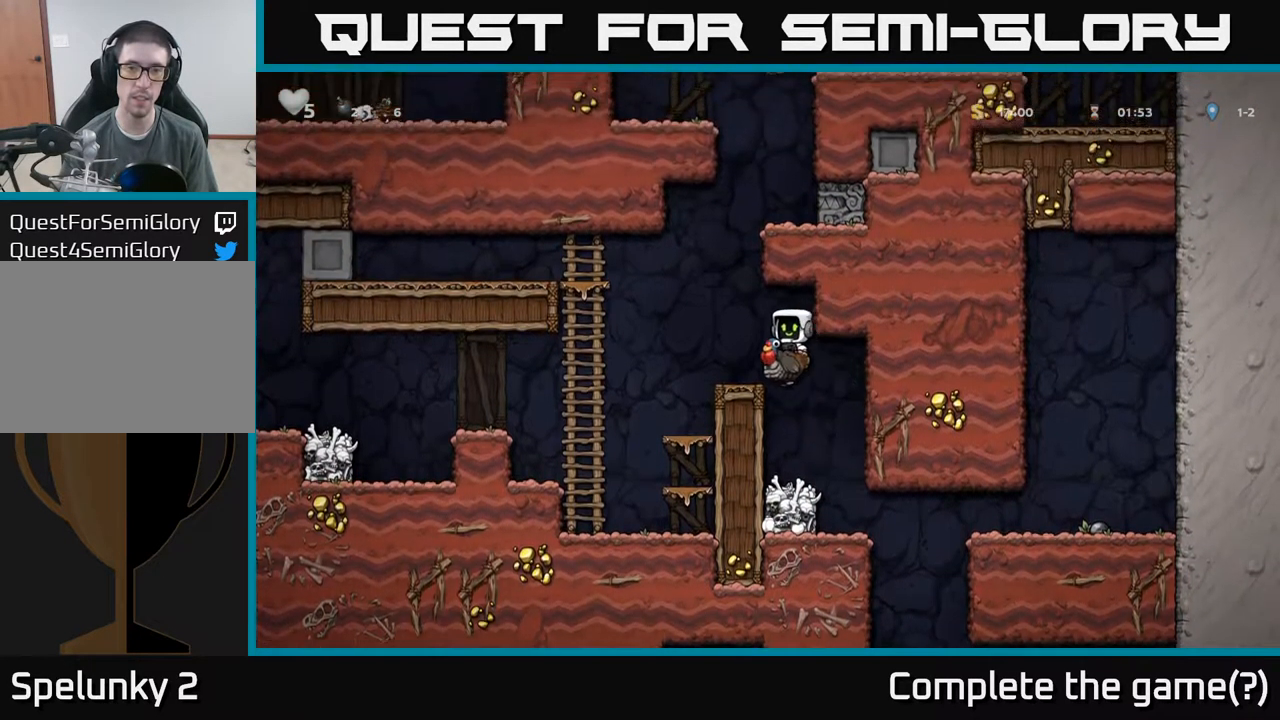
{"dt_ms": 500, "buttons": [], "left_stick": "left", "events": [[34, "A", "up"]]}
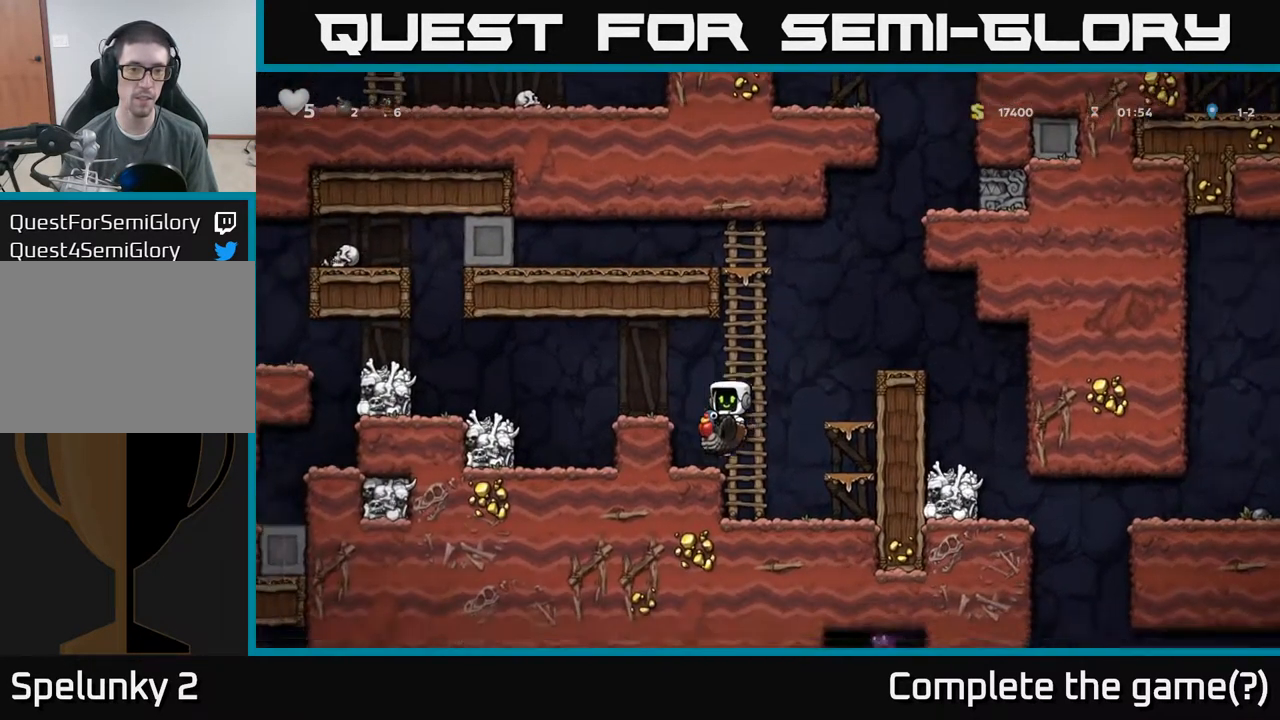
{"dt_ms": 500, "buttons": [], "left_stick": "left", "events": [[100, "A", "down"], [350, "A", "up"]]}
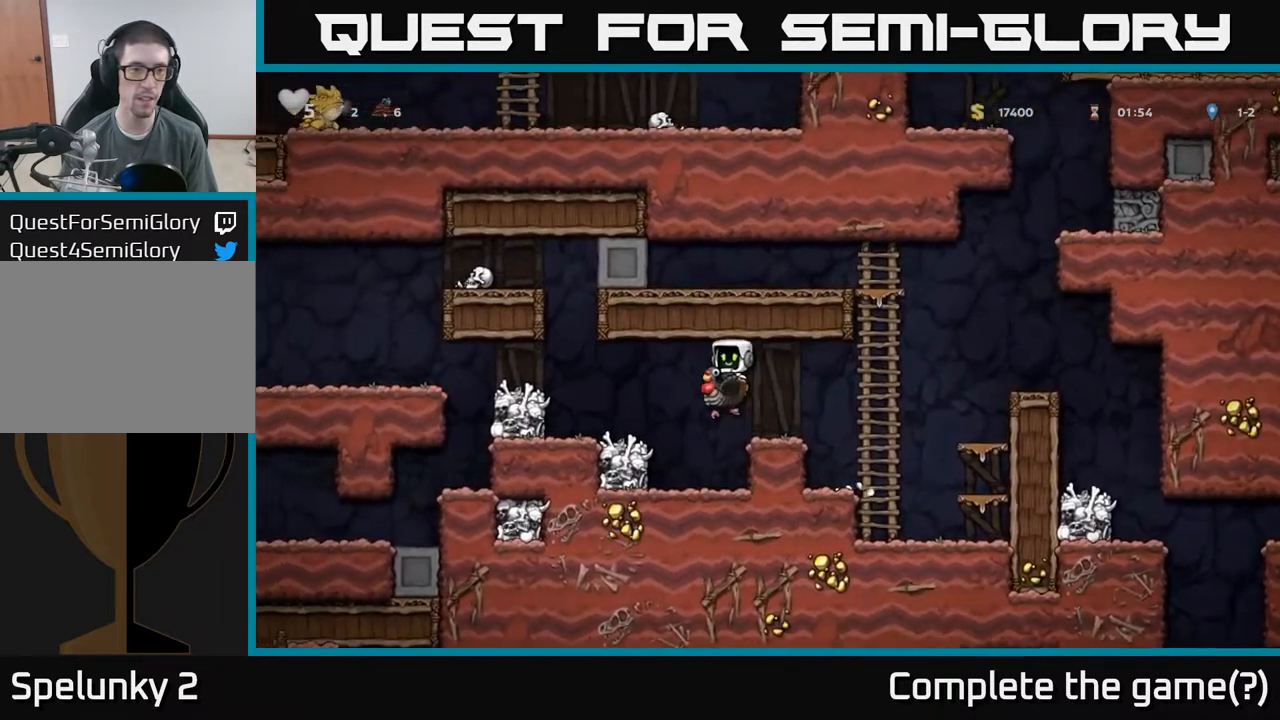
{"dt_ms": 484, "buttons": [], "left_stick": "left", "events": [[50, "A", "down"], [234, "A", "up"]]}
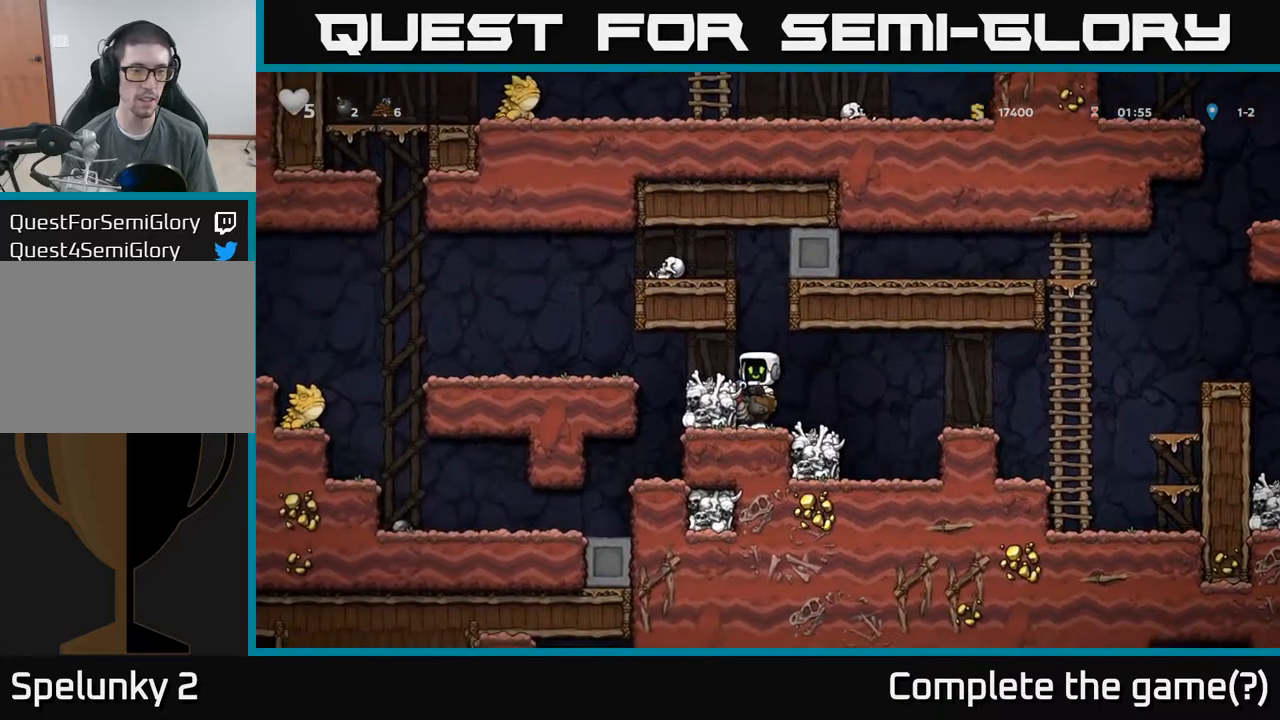
{"dt_ms": 500, "buttons": ["A"], "left_stick": "left", "events": [[34, "A", "down"], [234, "A", "up"], [450, "A", "down"]]}
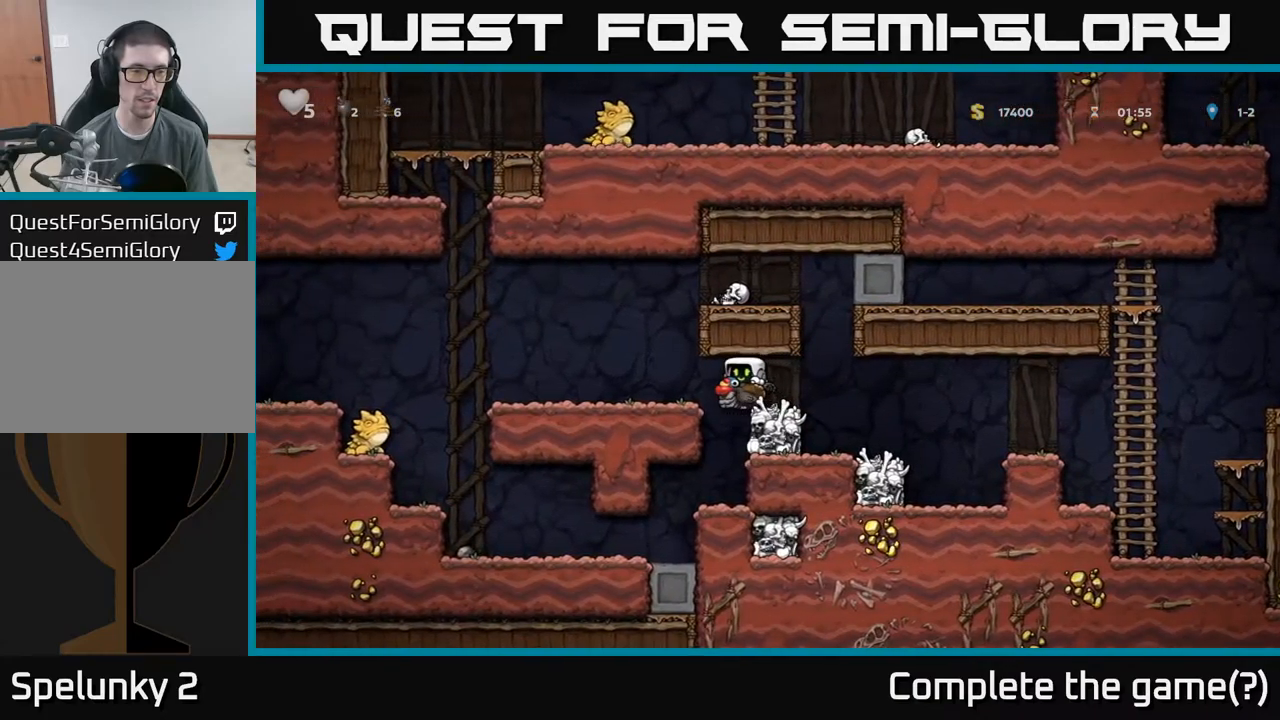
{"dt_ms": 500, "buttons": ["A"], "left_stick": "left", "events": [[134, "A", "up"], [384, "A", "down"]]}